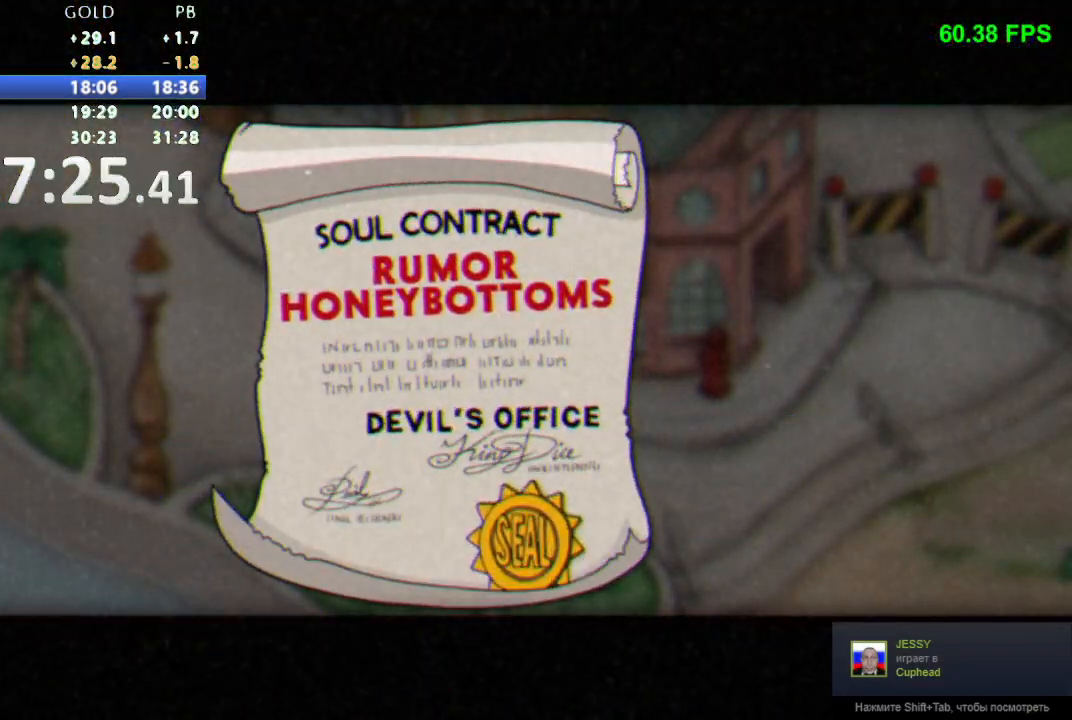
Gameplay with a controller (Nintendo layout); each line is a JSON object with the inputs held at the frame after it (dt_ms = milliseconds from this image to that frame). "events" lists button and stick changes between this image and that frame as [ms after this image, input, new state], when the widget could be followed in between. Not read: L1 L3 R3 SELECT START.
{"dt_ms": 500, "buttons": ["DPAD_UP", "DPAD_LEFT"], "events": [[50, "Y", "down"], [100, "Y", "up"], [200, "B", "up"]]}
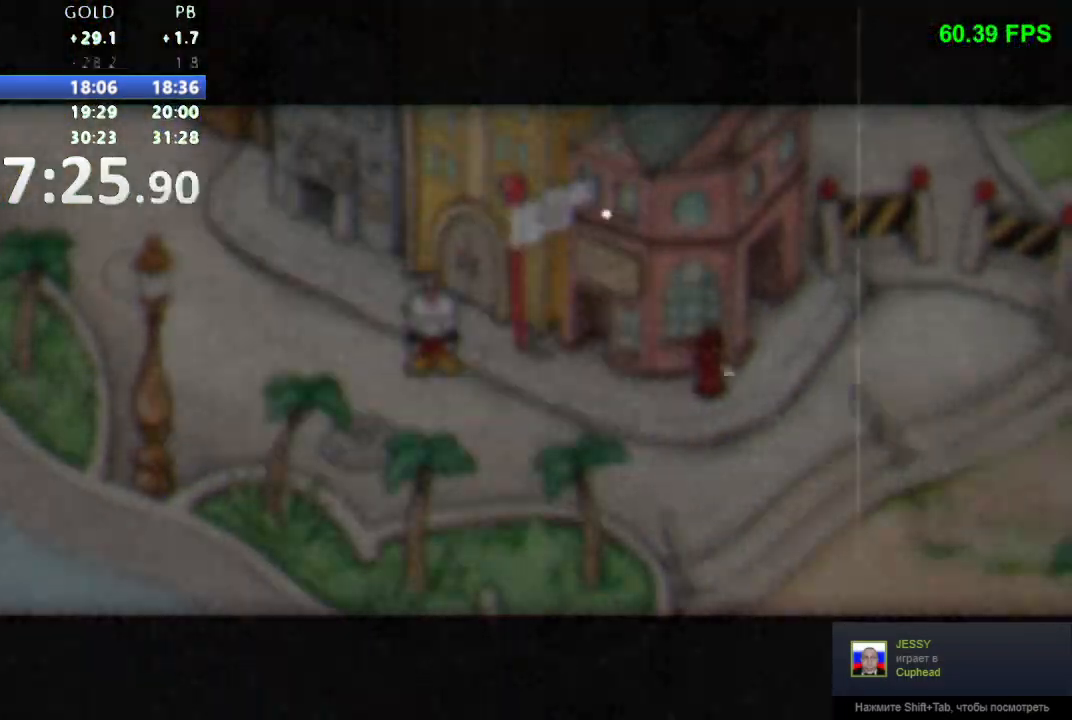
{"dt_ms": 500, "buttons": ["DPAD_UP", "DPAD_LEFT"], "events": []}
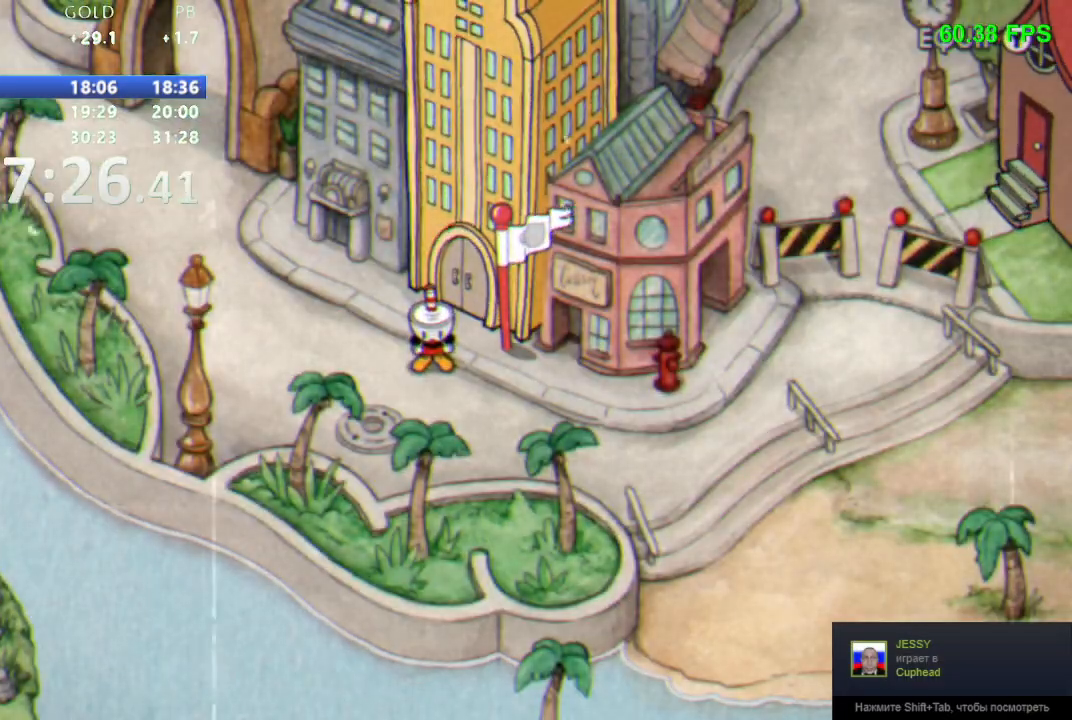
{"dt_ms": 500, "buttons": ["DPAD_UP", "DPAD_LEFT"], "events": []}
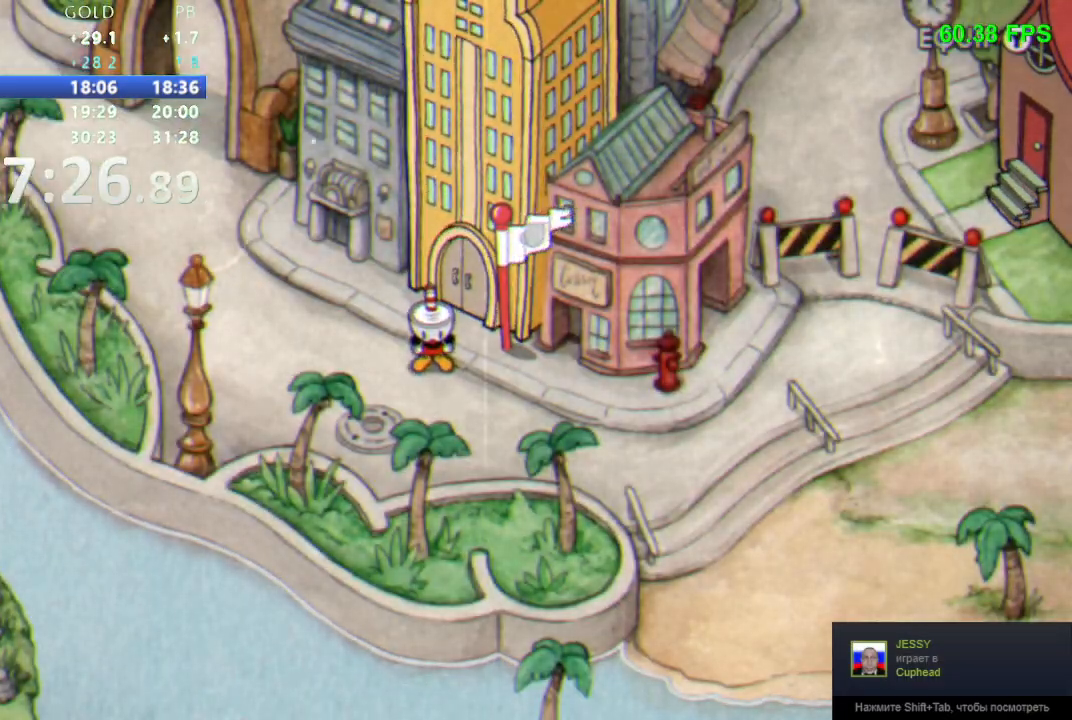
{"dt_ms": 500, "buttons": ["DPAD_UP", "DPAD_LEFT"], "events": [[50, "DPAD_UP", "up"], [183, "DPAD_UP", "down"]]}
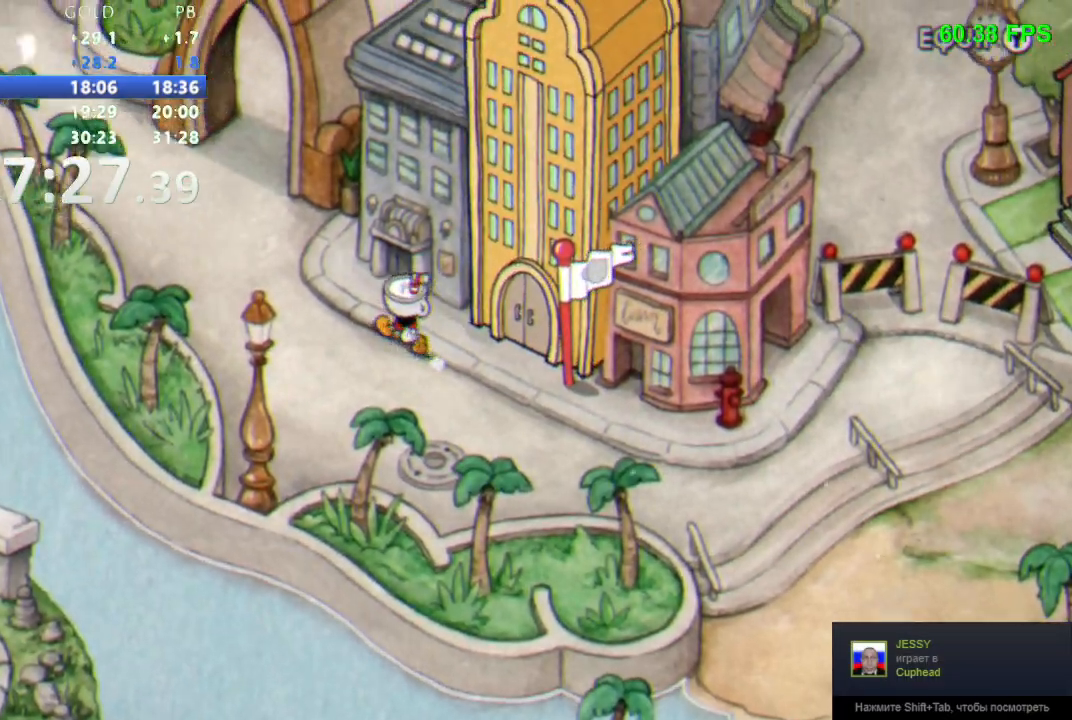
{"dt_ms": 500, "buttons": ["DPAD_UP", "DPAD_LEFT"], "events": []}
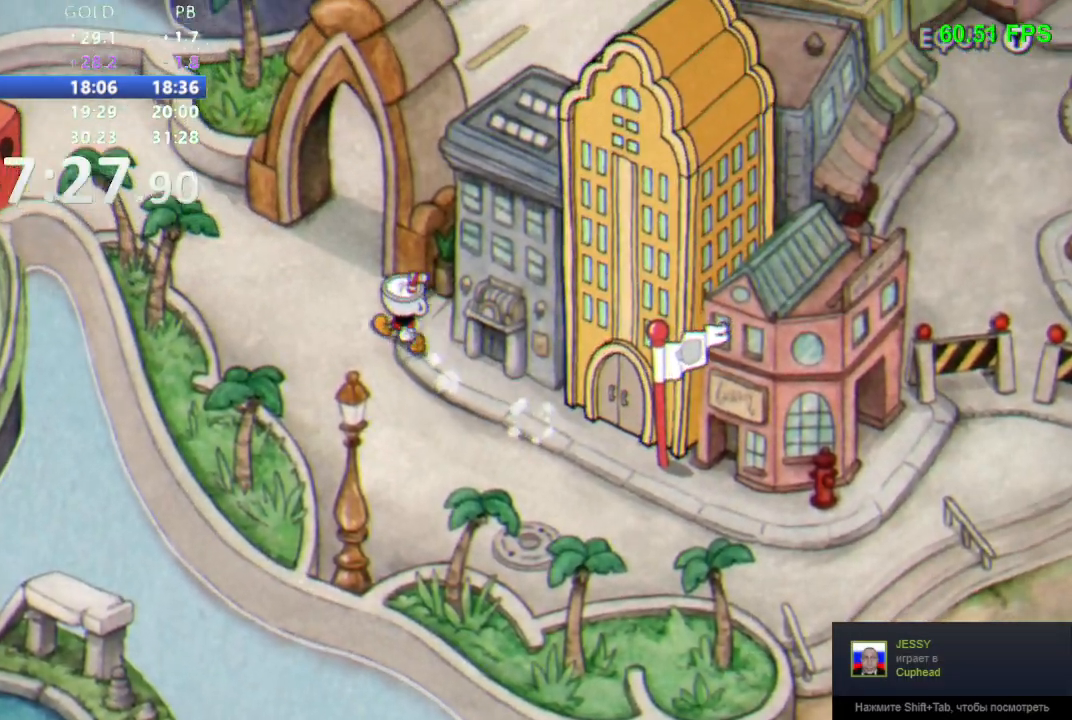
{"dt_ms": 500, "buttons": ["DPAD_UP", "DPAD_RIGHT"]}
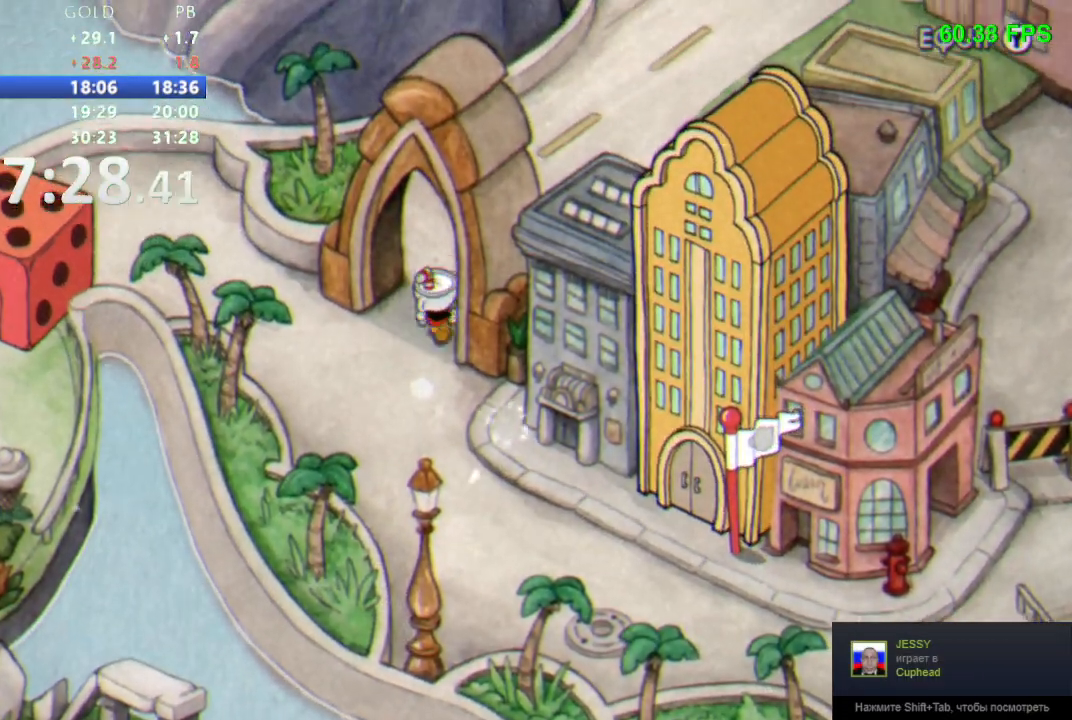
{"dt_ms": 1000, "buttons": ["DPAD_UP", "DPAD_RIGHT"]}
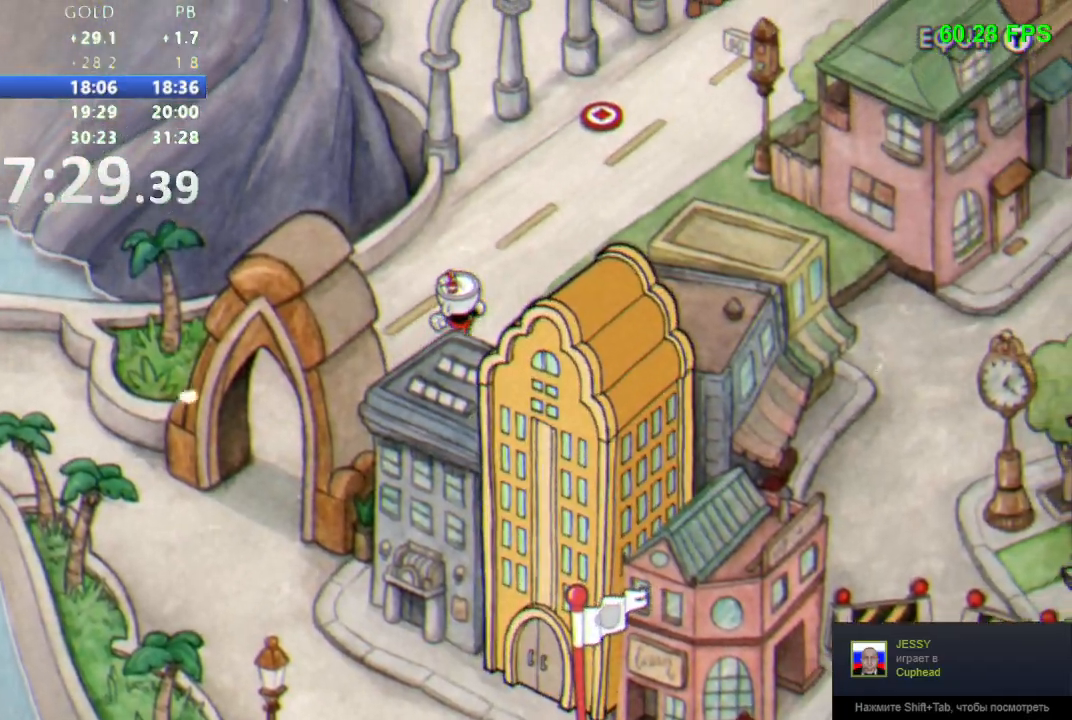
{"dt_ms": 500, "buttons": ["DPAD_UP", "DPAD_RIGHT"], "events": []}
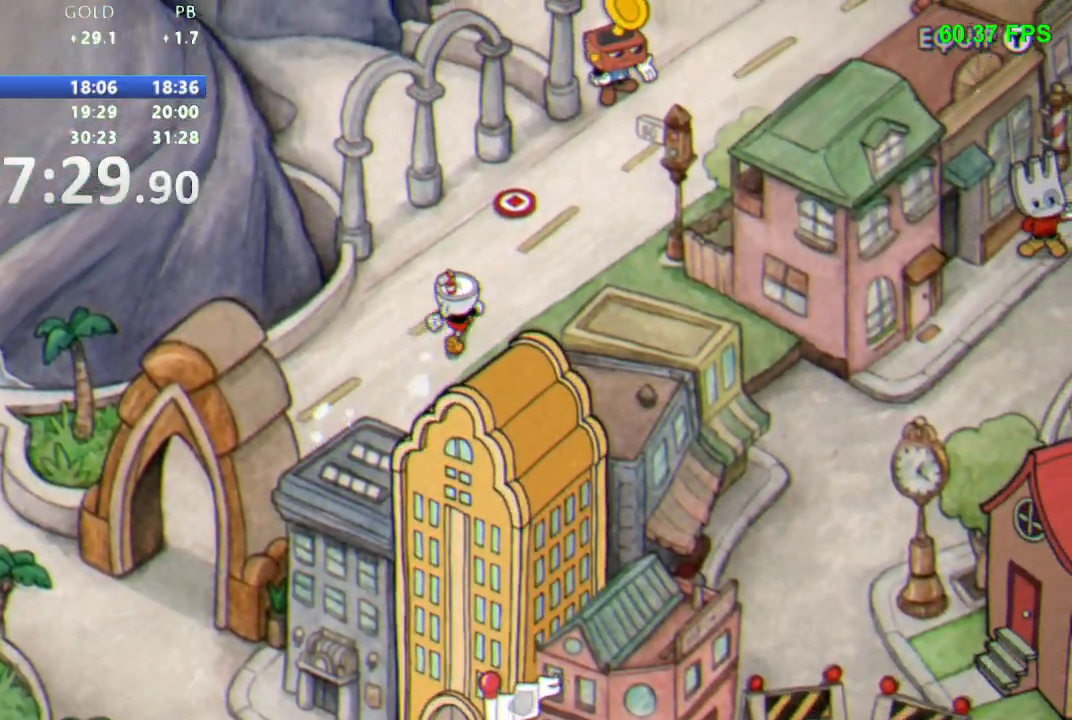
{"dt_ms": 500, "buttons": ["DPAD_UP", "DPAD_RIGHT"], "events": []}
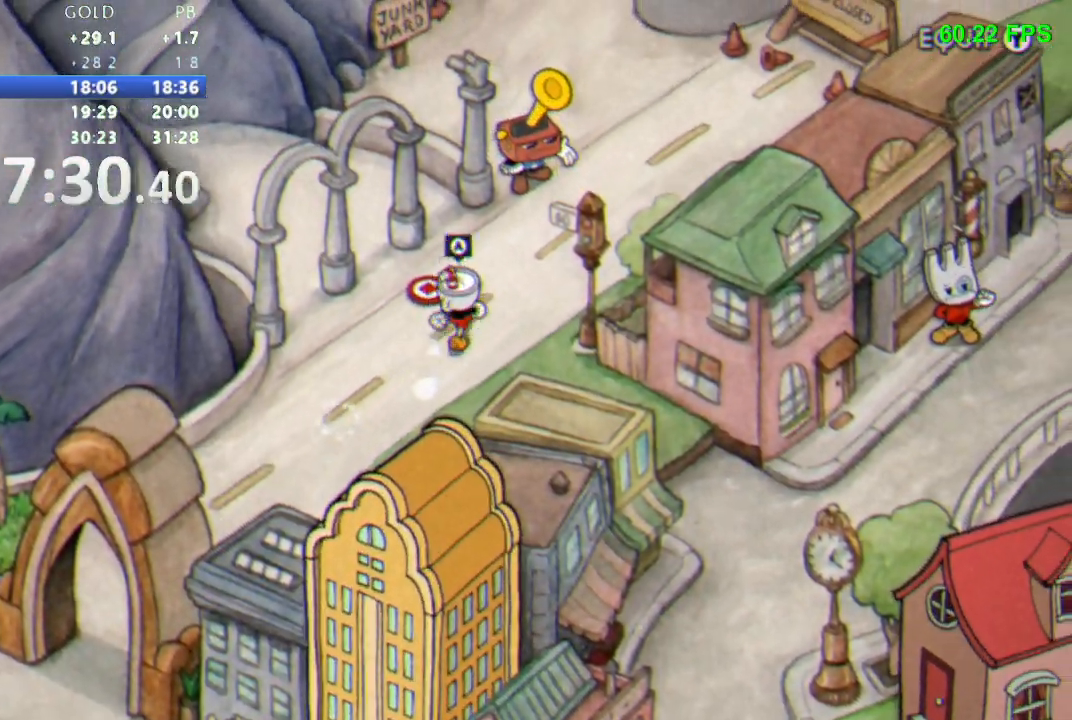
{"dt_ms": 500, "buttons": ["DPAD_UP", "DPAD_RIGHT"], "events": []}